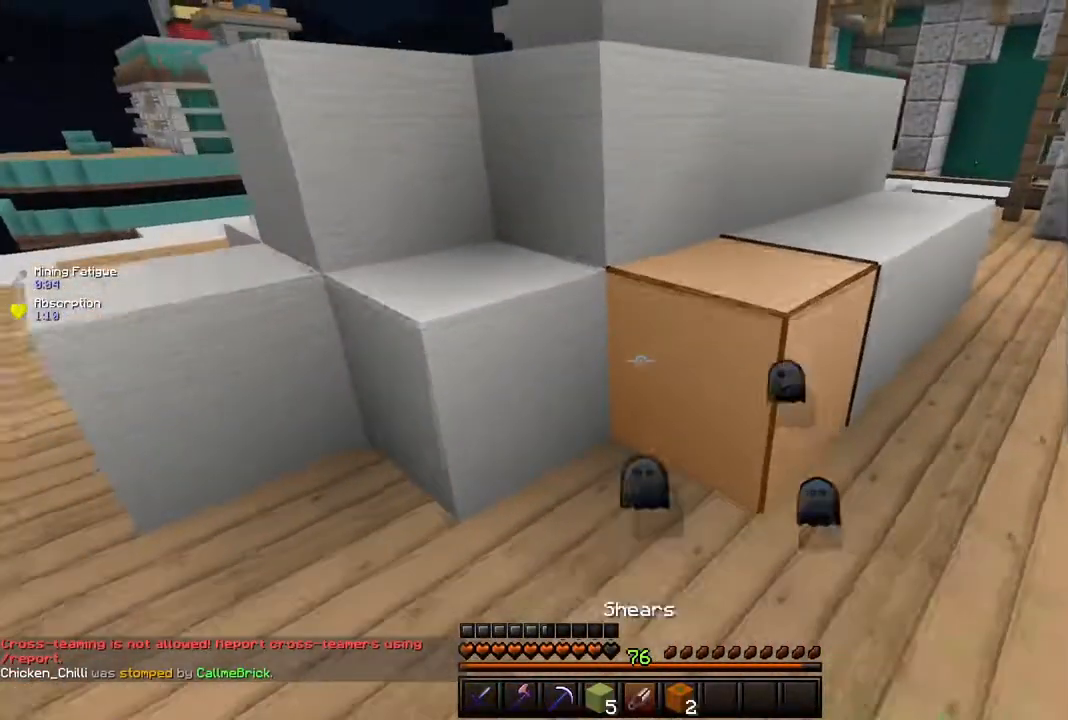
Gameplay with keyboard and mouse; each line is a JSON object with the keys and mouse buttons held at the frame after it. "events" lists presses ("down") and releases ("up") of "a", "d", "s", "shift", "space", "w", "mouse_left" and "mouse_right" between this image and that frame as [ms after this image, input, new state], when the widget could be followed in between. "mouse_left", "mouse_right" = the "left", "right" buttons of the "mouse" list. No other keys are recorded. Fast repeated clicks can show as one long hold. Mouse movement is not recorded.
{"keys": ["d"], "mouse": ["left"], "events": [[33, "d", "down"], [167, "mouse_left", "down"], [200, "w", "down"], [350, "d", "up"], [400, "d", "down"], [417, "w", "up"]]}
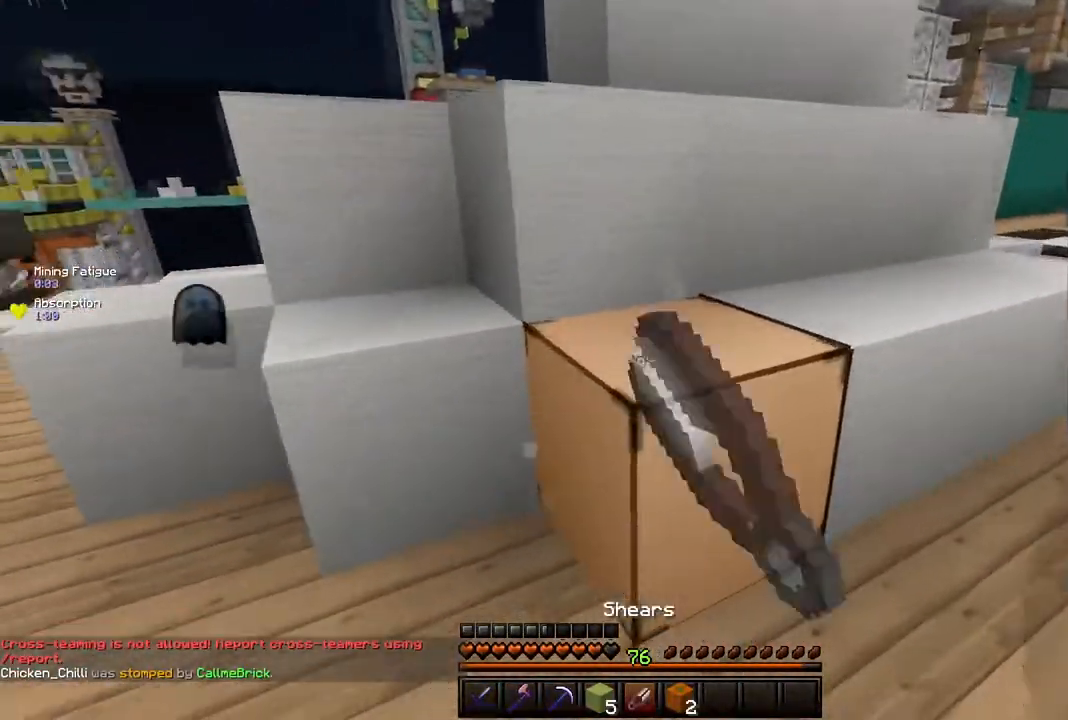
{"keys": [], "mouse": ["left"], "events": [[66, "d", "up"], [266, "s", "down"], [500, "s", "up"]]}
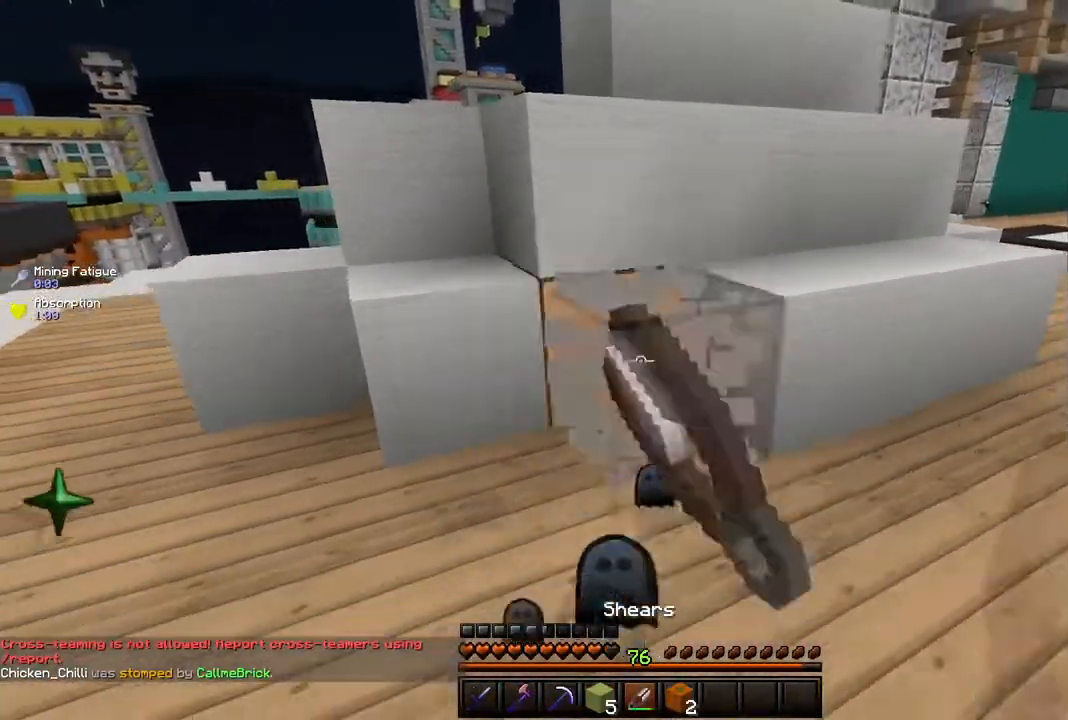
{"keys": [], "mouse": ["left"], "events": [[167, "a", "down"], [367, "a", "up"]]}
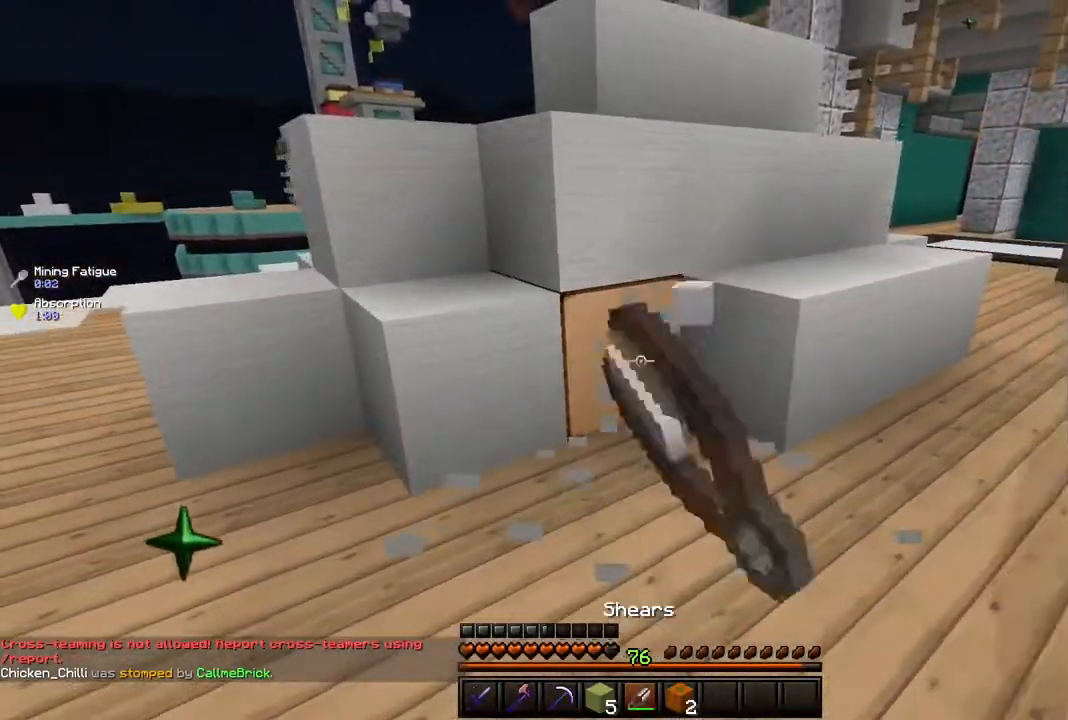
{"keys": ["w"], "mouse": ["left"], "events": [[317, "w", "down"]]}
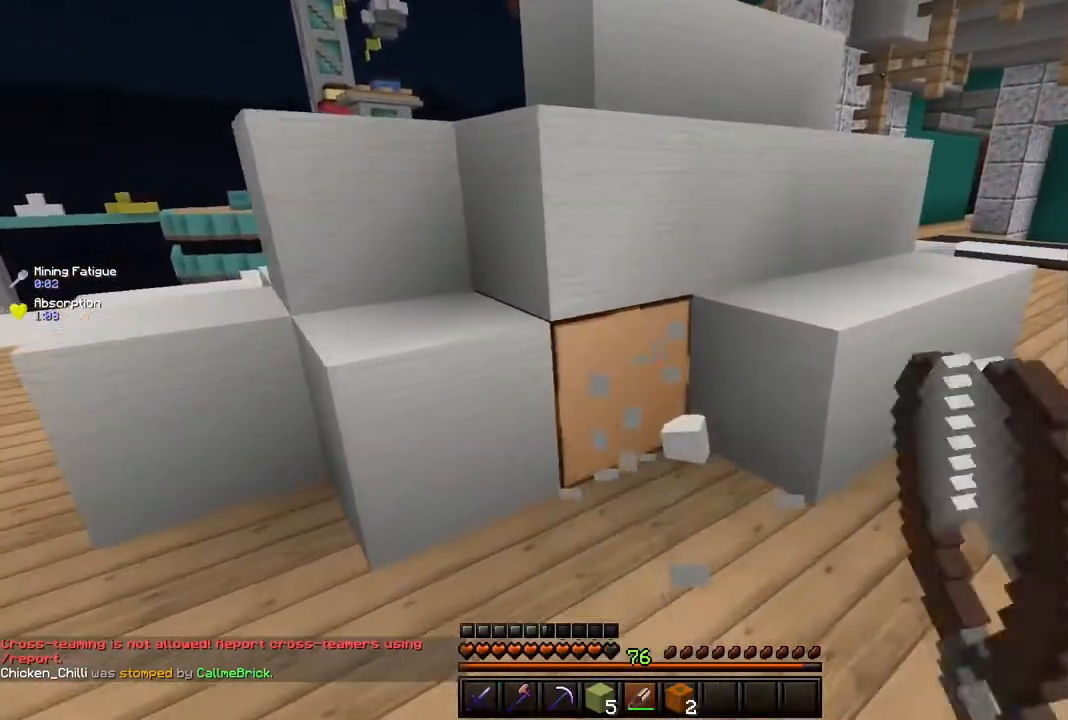
{"keys": [], "mouse": ["left"], "events": [[17, "w", "up"], [200, "a", "down"], [350, "a", "up"]]}
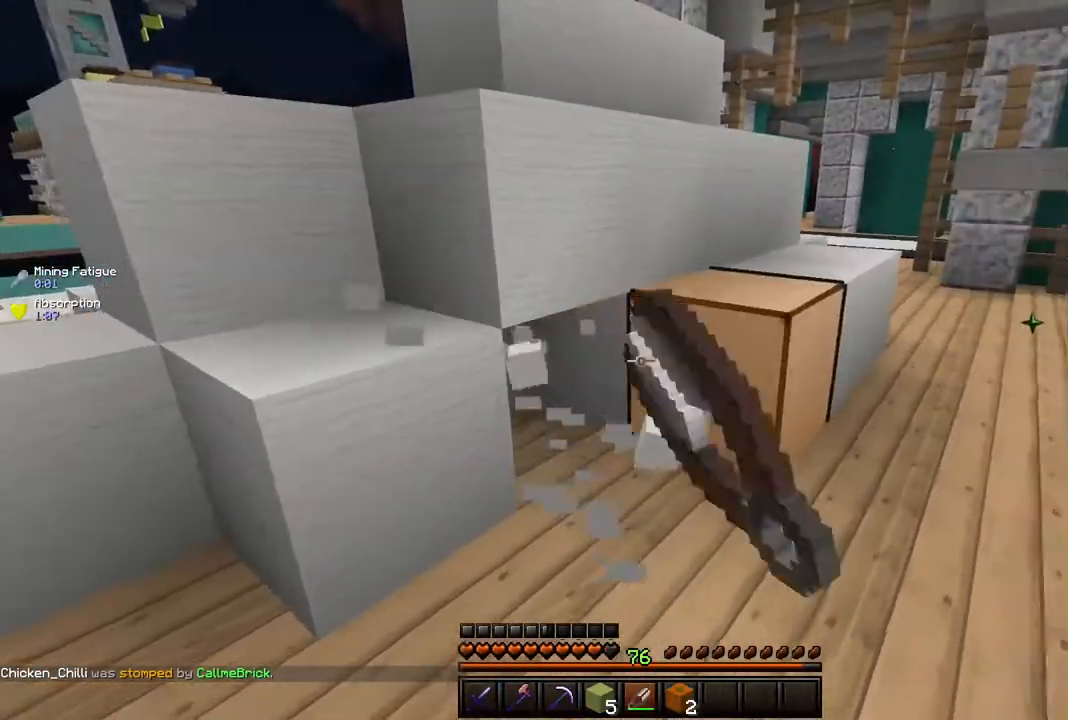
{"keys": [], "mouse": ["left"], "events": []}
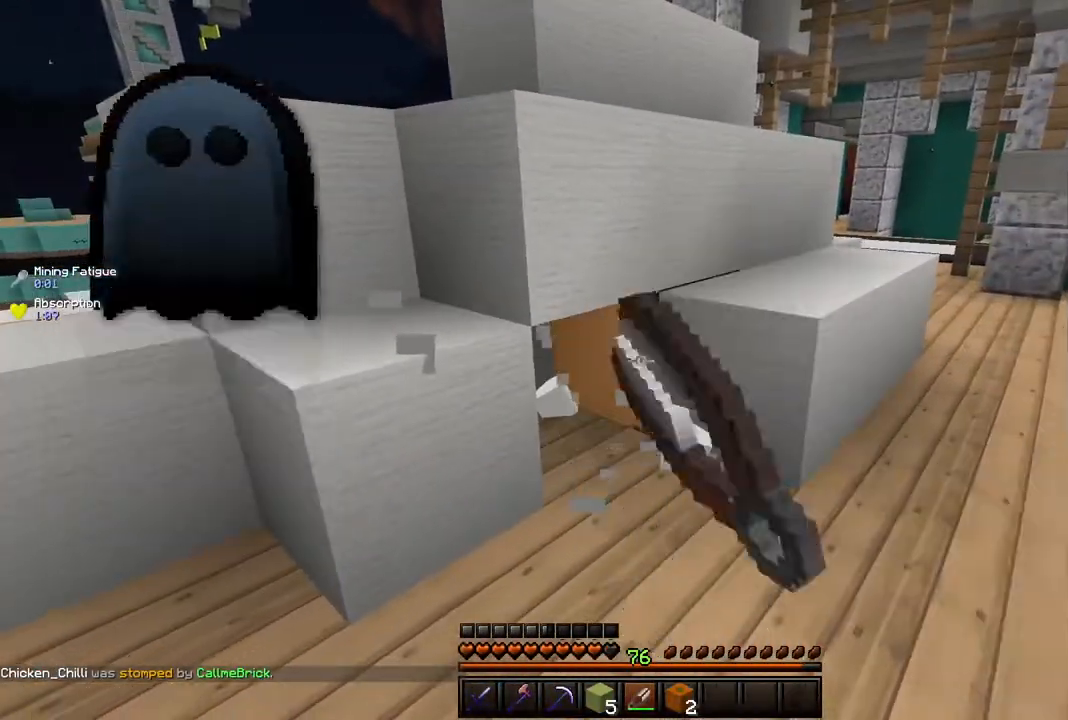
{"keys": [], "mouse": ["left"], "events": [[67, "w", "down"], [217, "w", "up"]]}
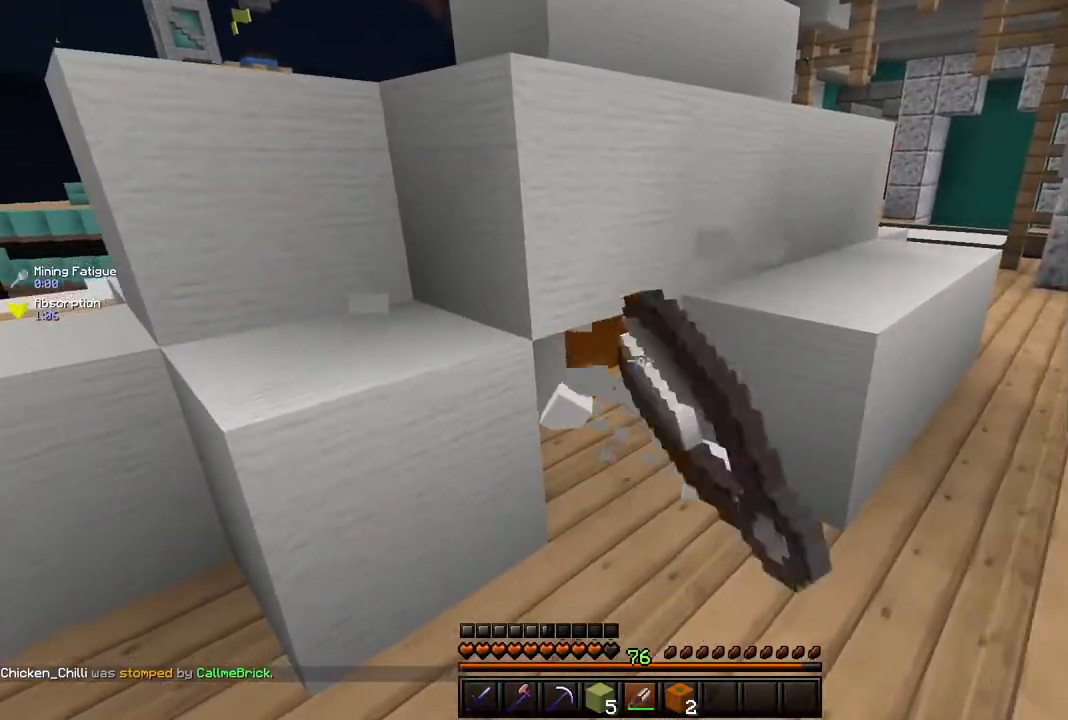
{"keys": [], "mouse": ["left"], "events": []}
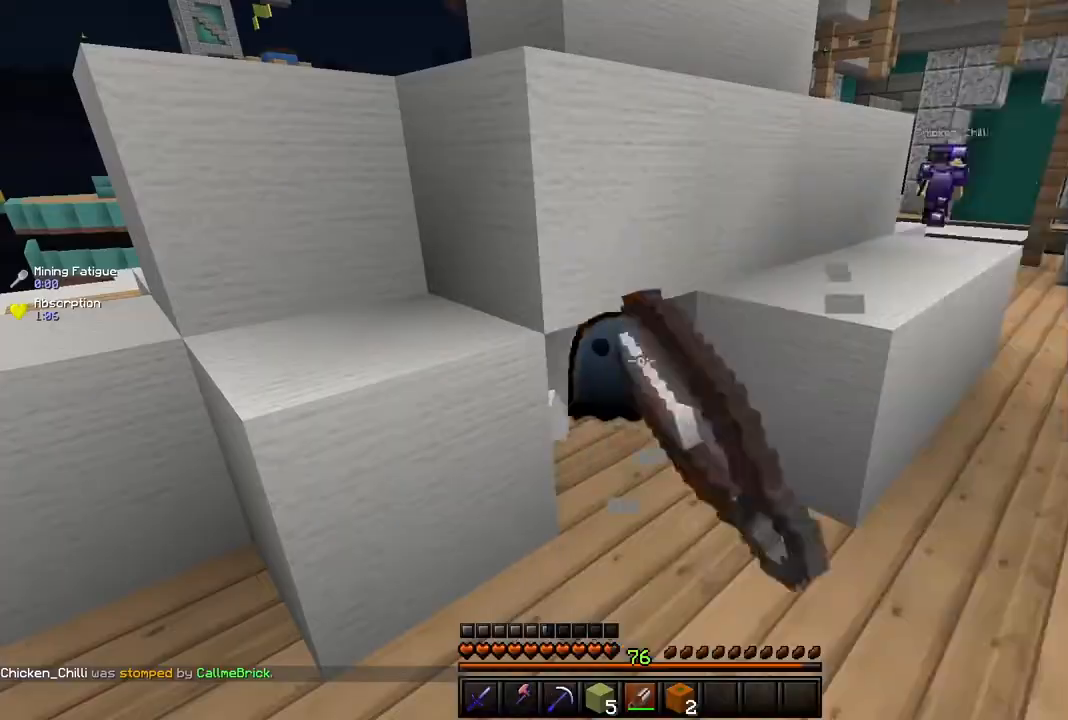
{"keys": [], "mouse": ["left"], "events": []}
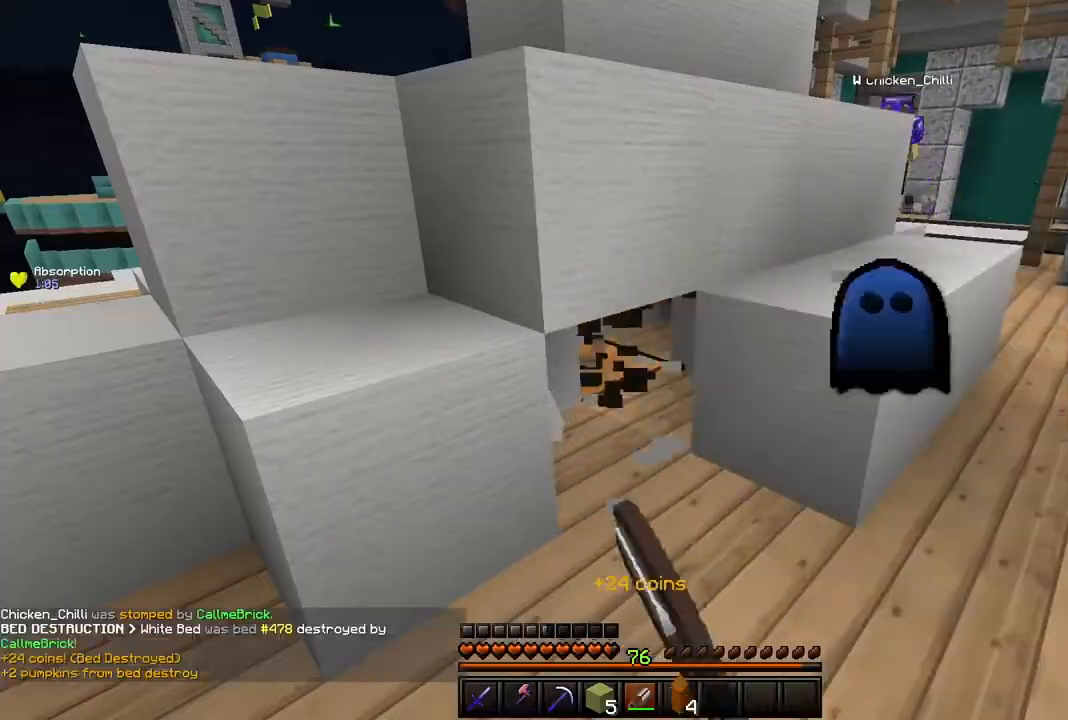
{"keys": ["space", "w"], "mouse": [], "events": [[200, "mouse_left", "up"], [266, "w", "down"], [433, "space", "down"]]}
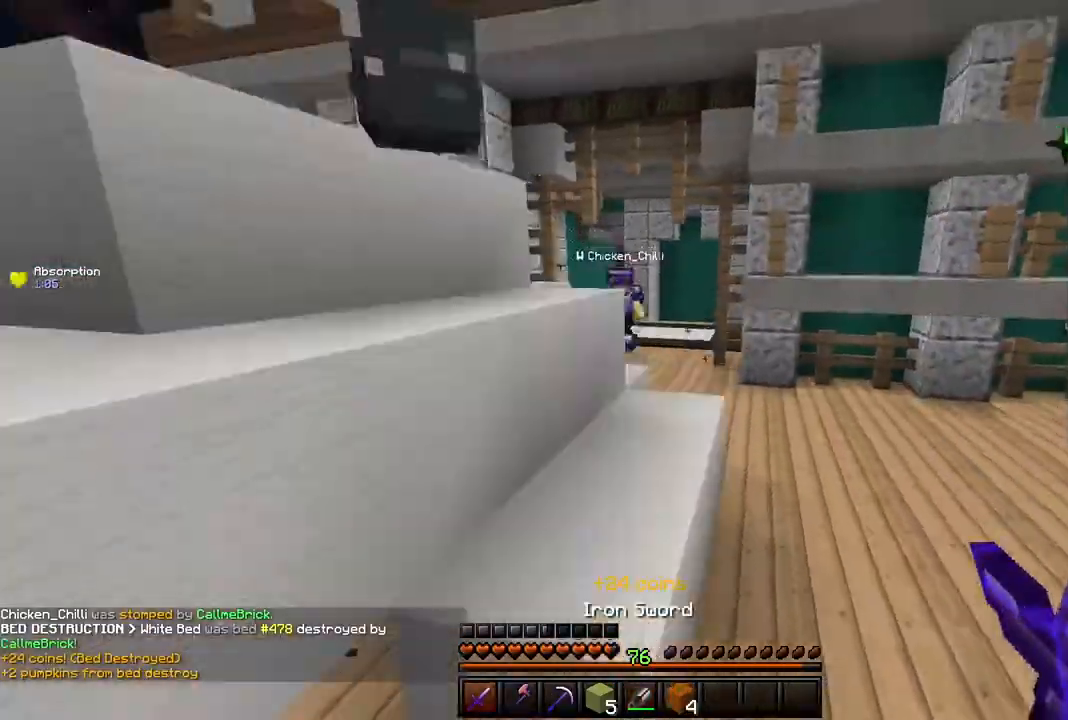
{"keys": ["a", "space", "w"], "mouse": [], "events": [[167, "space", "up"], [267, "a", "down"], [267, "space", "down"]]}
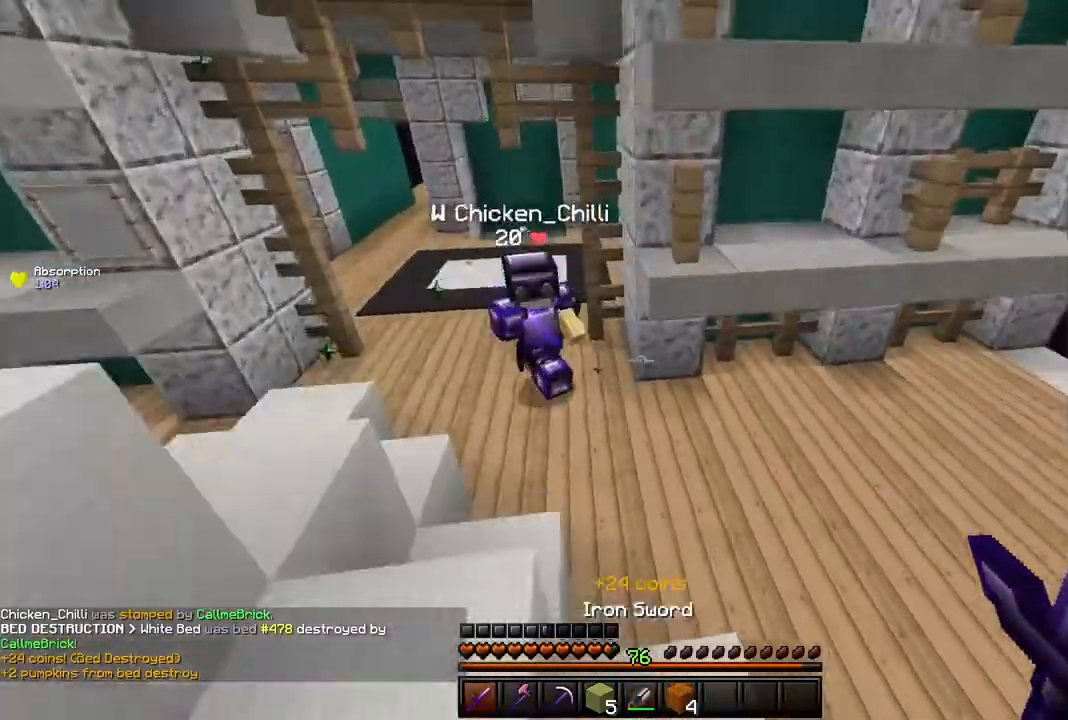
{"keys": ["a", "w"], "mouse": ["left"], "events": [[66, "space", "up"], [266, "mouse_left", "down"]]}
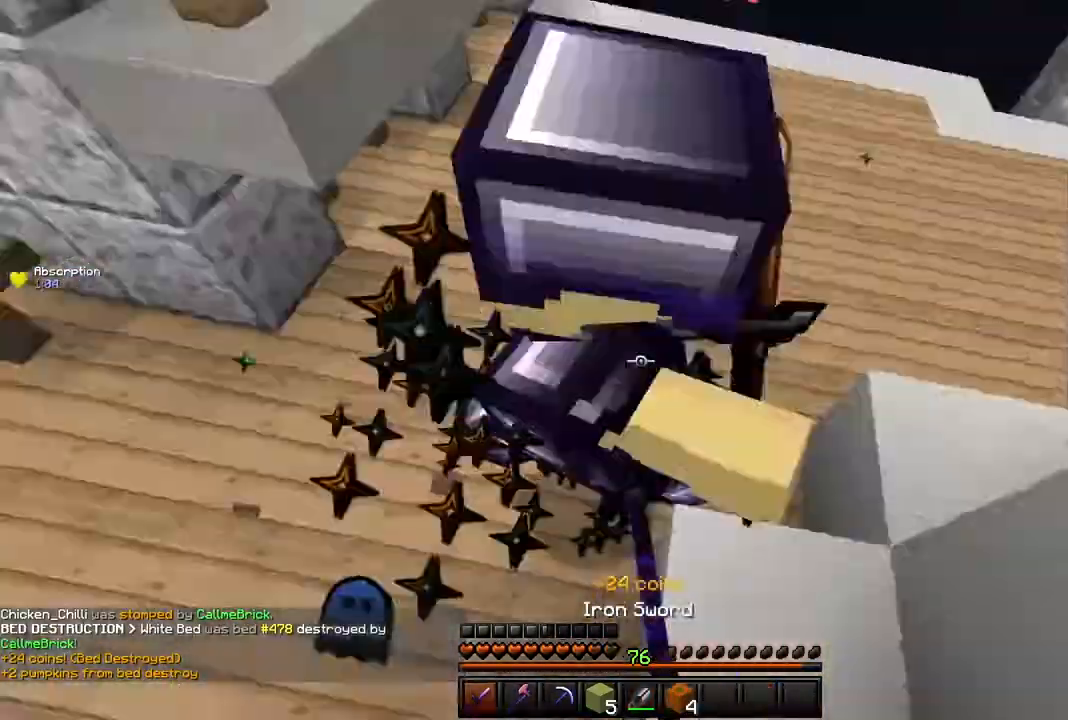
{"keys": ["w"], "mouse": ["left", "right"], "events": [[250, "a", "up"], [417, "w", "up"], [467, "mouse_right", "down"], [501, "w", "down"]]}
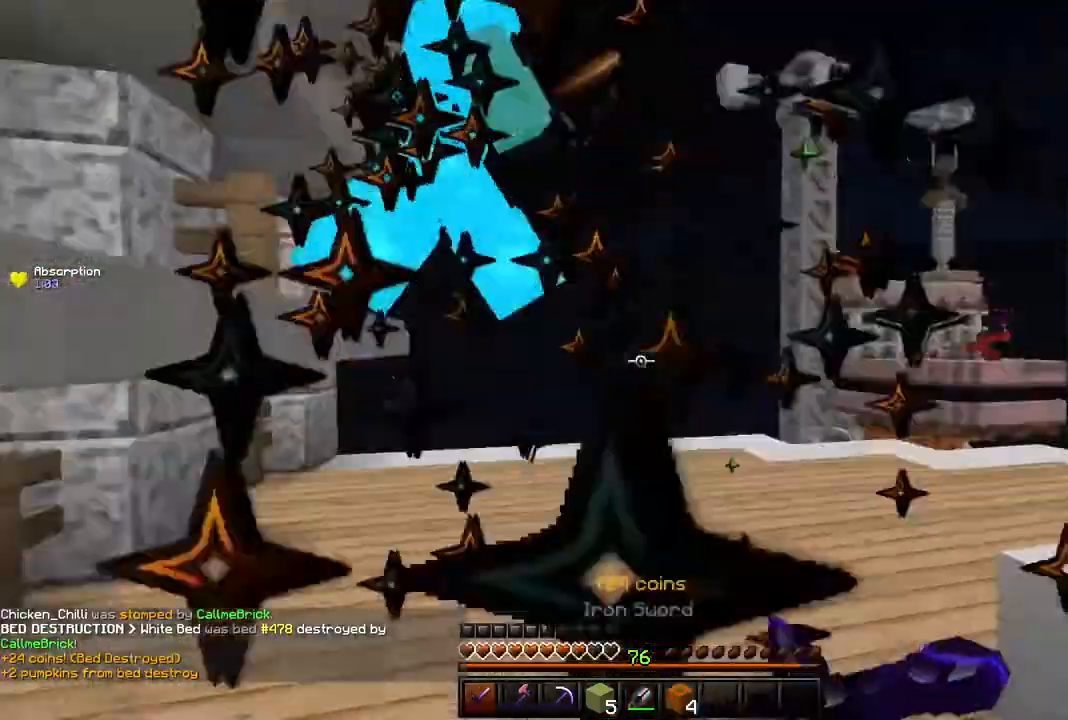
{"keys": ["w"], "mouse": ["left"], "events": [[250, "mouse_right", "up"]]}
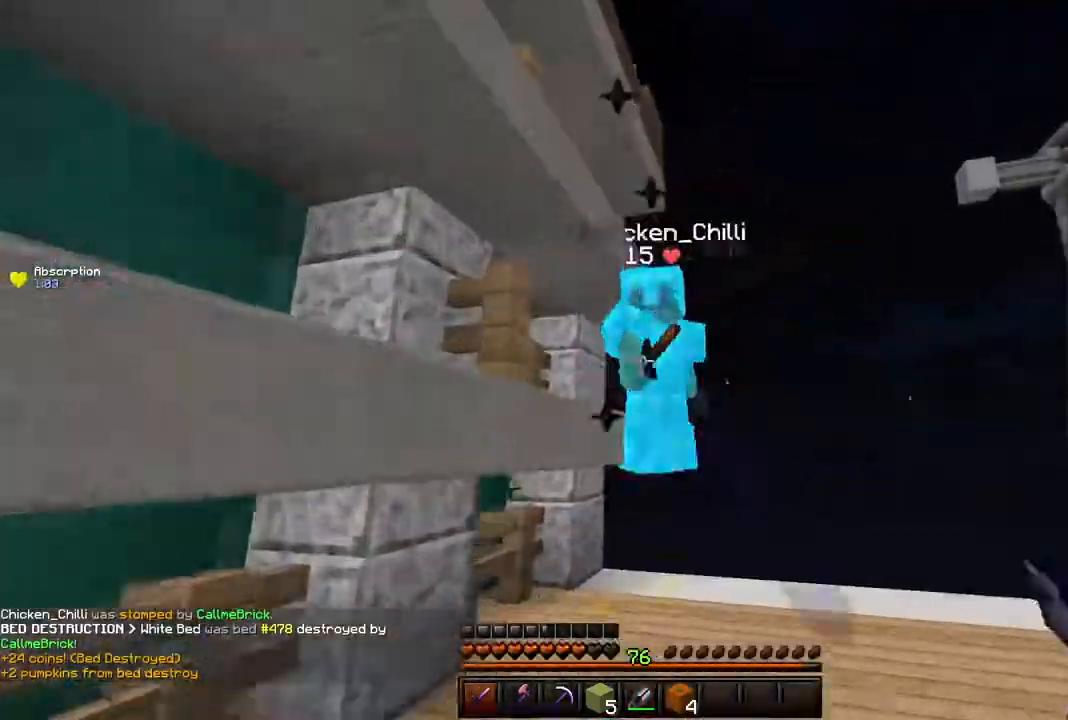
{"keys": [], "mouse": ["left"], "events": [[484, "w", "up"]]}
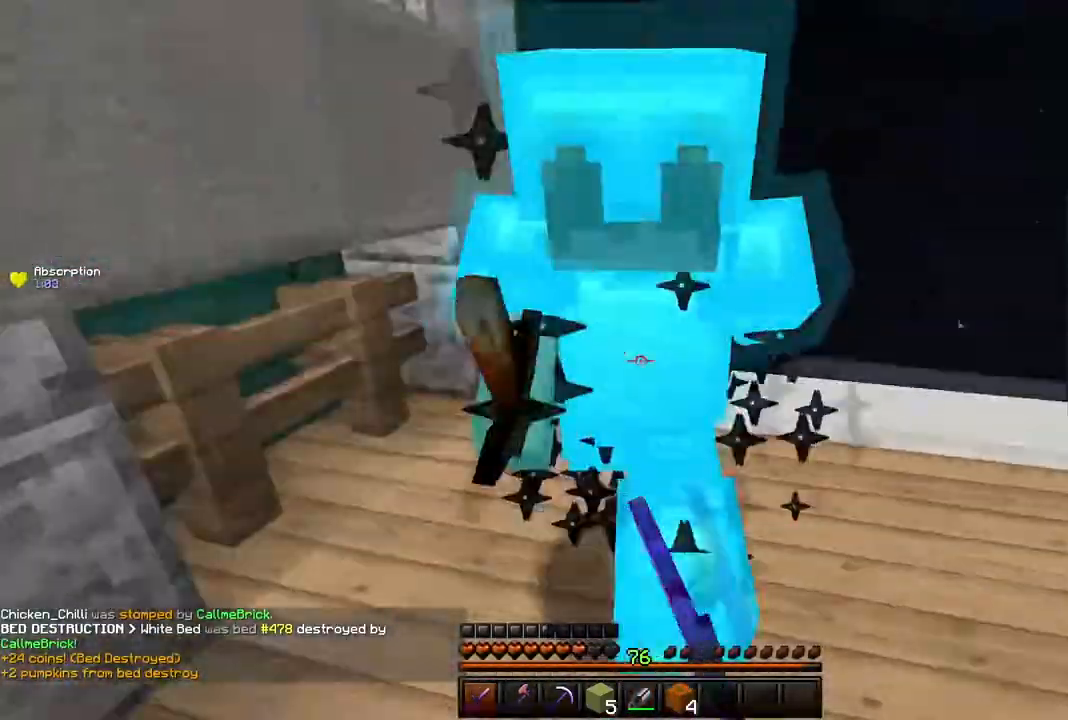
{"keys": ["w"], "mouse": ["left"], "events": [[183, "w", "down"]]}
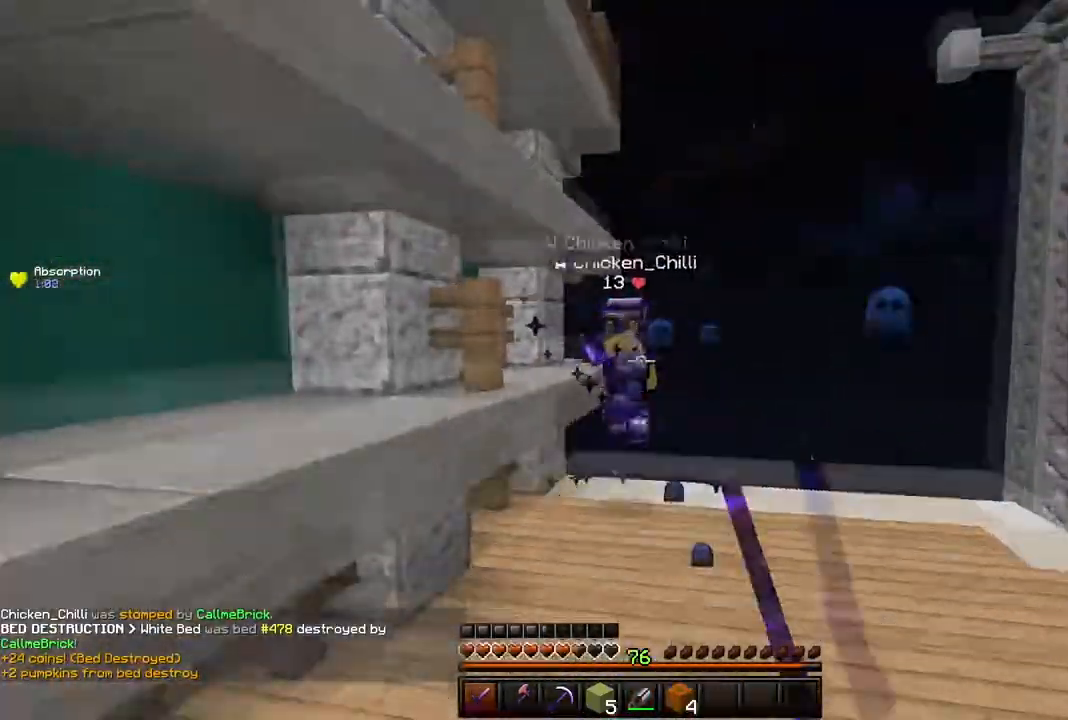
{"keys": ["w"], "mouse": [], "events": [[151, "mouse_left", "up"]]}
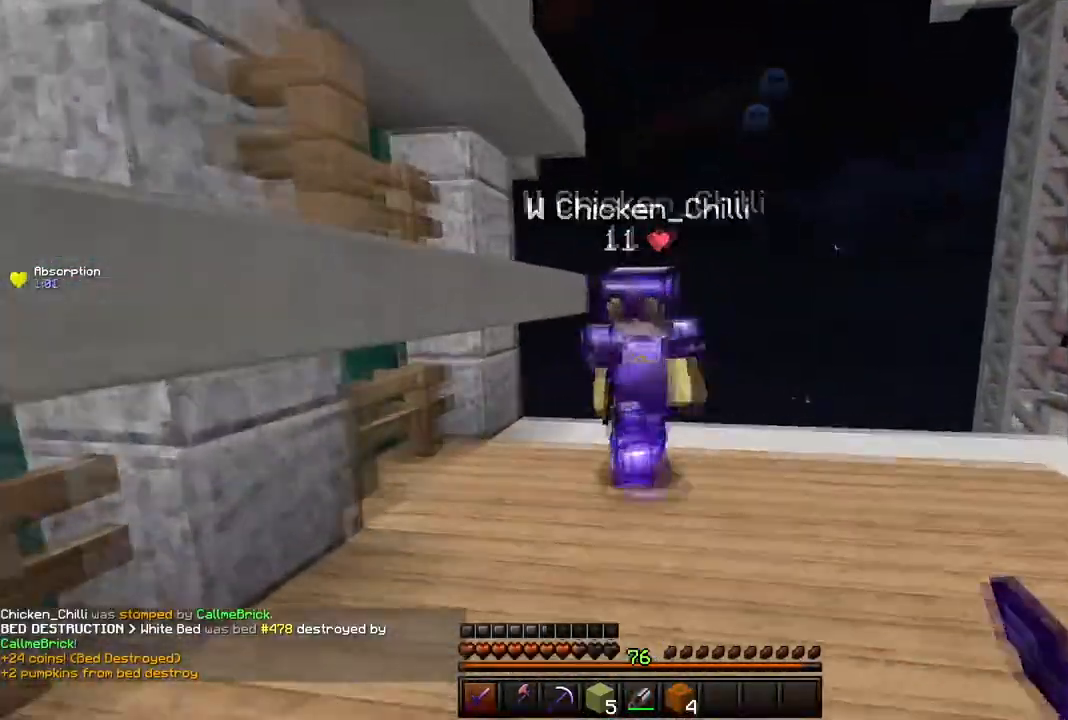
{"keys": ["w"], "mouse": ["left"], "events": [[100, "mouse_left", "down"], [100, "mouse_right", "down"], [283, "w", "up"], [400, "mouse_right", "up"], [417, "w", "down"]]}
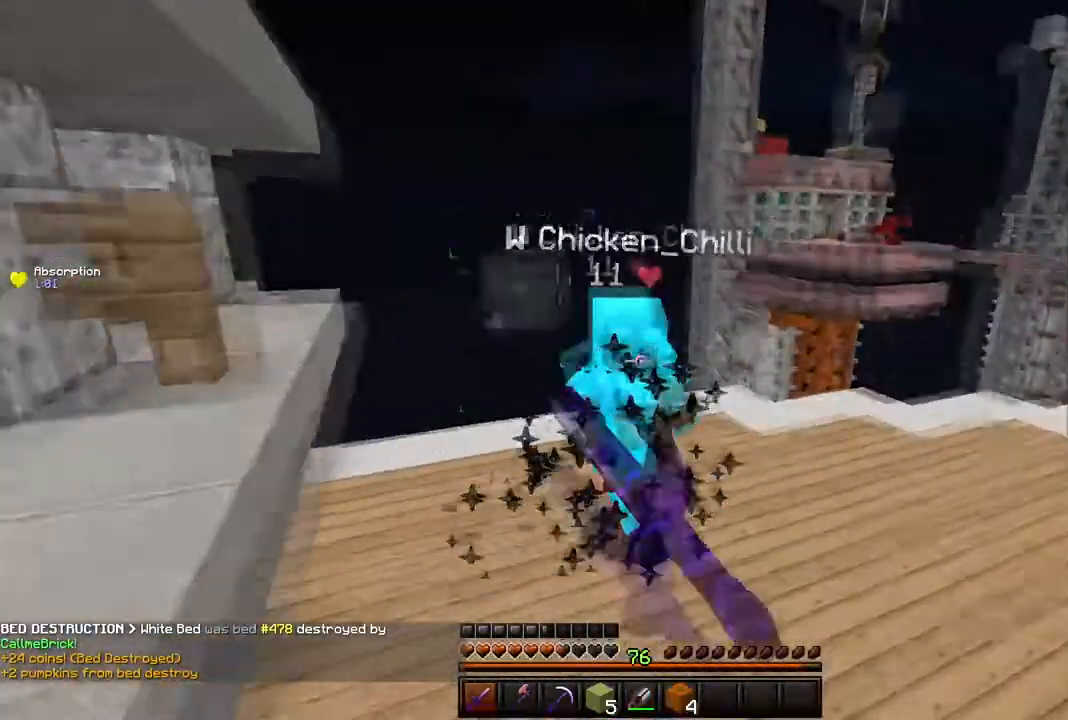
{"keys": ["w"], "mouse": [], "events": [[251, "mouse_left", "up"]]}
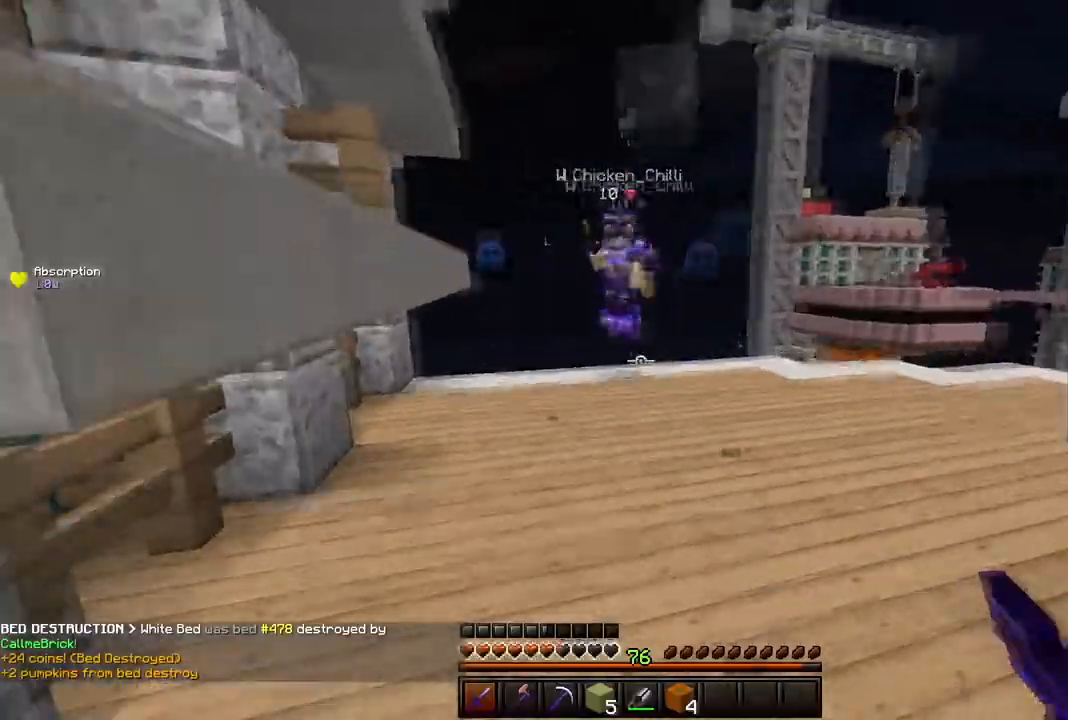
{"keys": [], "mouse": ["left"], "events": [[200, "space", "down"], [417, "space", "up"], [467, "mouse_left", "down"], [467, "w", "up"]]}
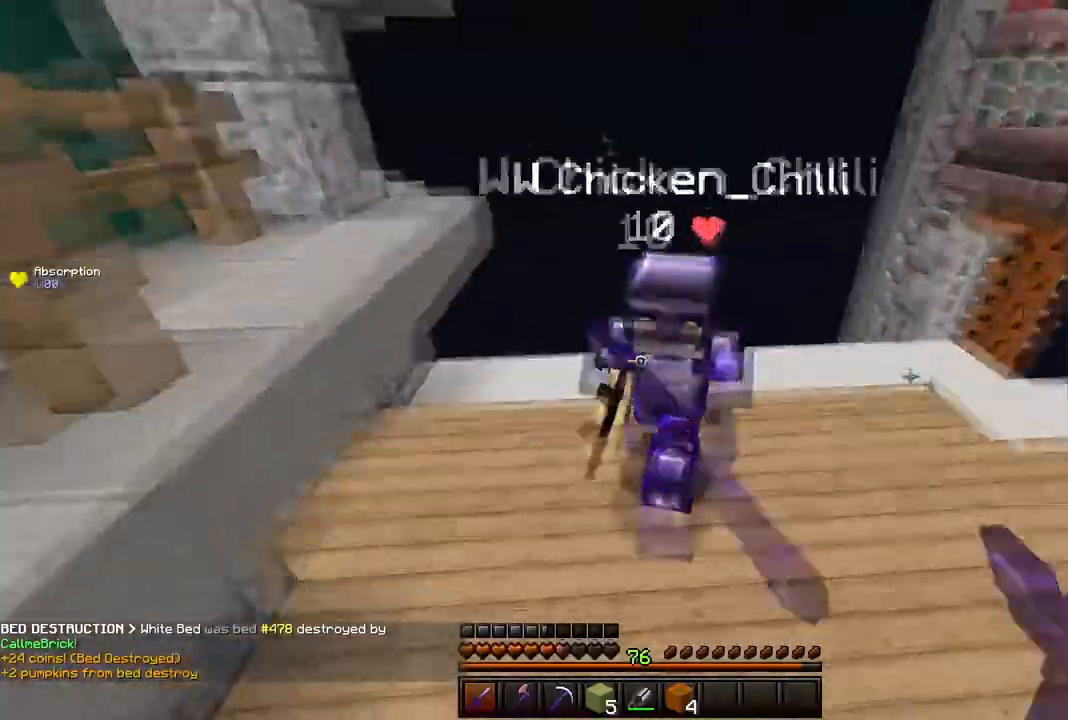
{"keys": ["w"], "mouse": [], "events": [[67, "mouse_right", "down"], [301, "w", "down"], [401, "mouse_right", "up"], [501, "mouse_left", "up"]]}
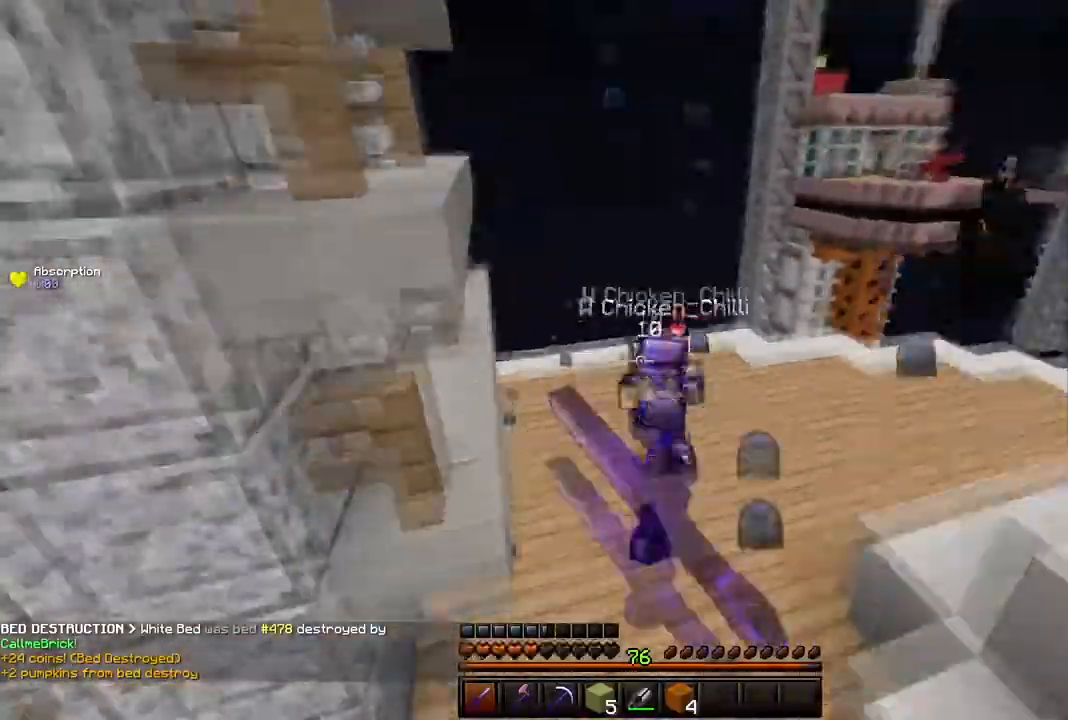
{"keys": ["w"], "mouse": [], "events": []}
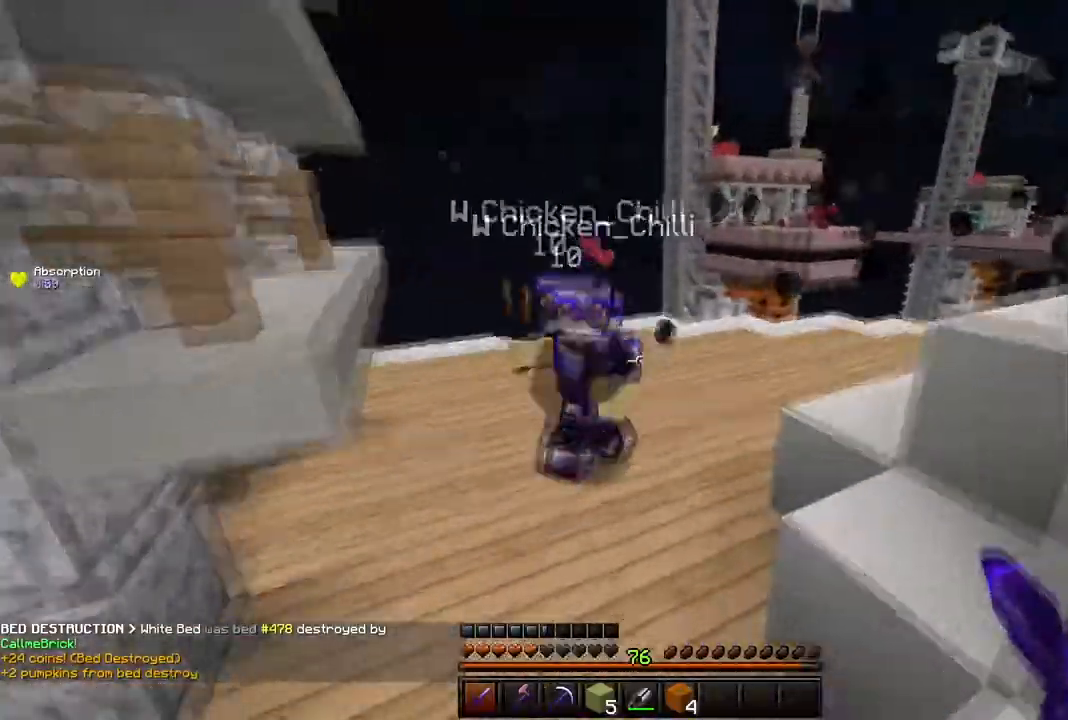
{"keys": ["w"], "mouse": ["left"], "events": [[67, "mouse_left", "down"]]}
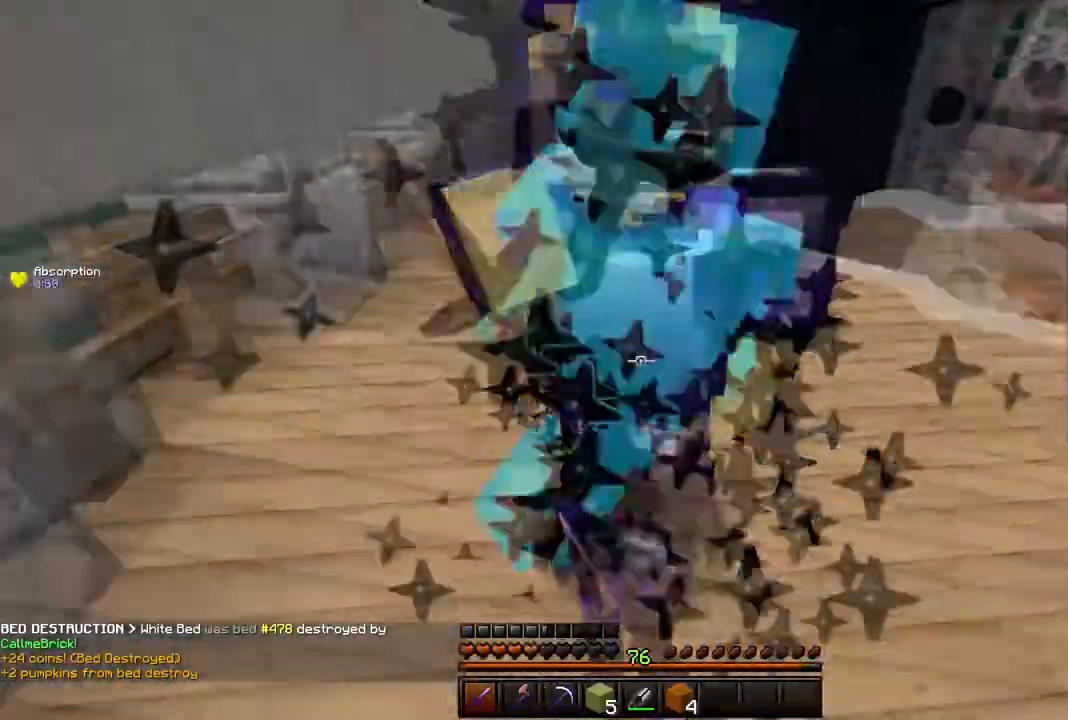
{"keys": ["w"], "mouse": ["left"], "events": []}
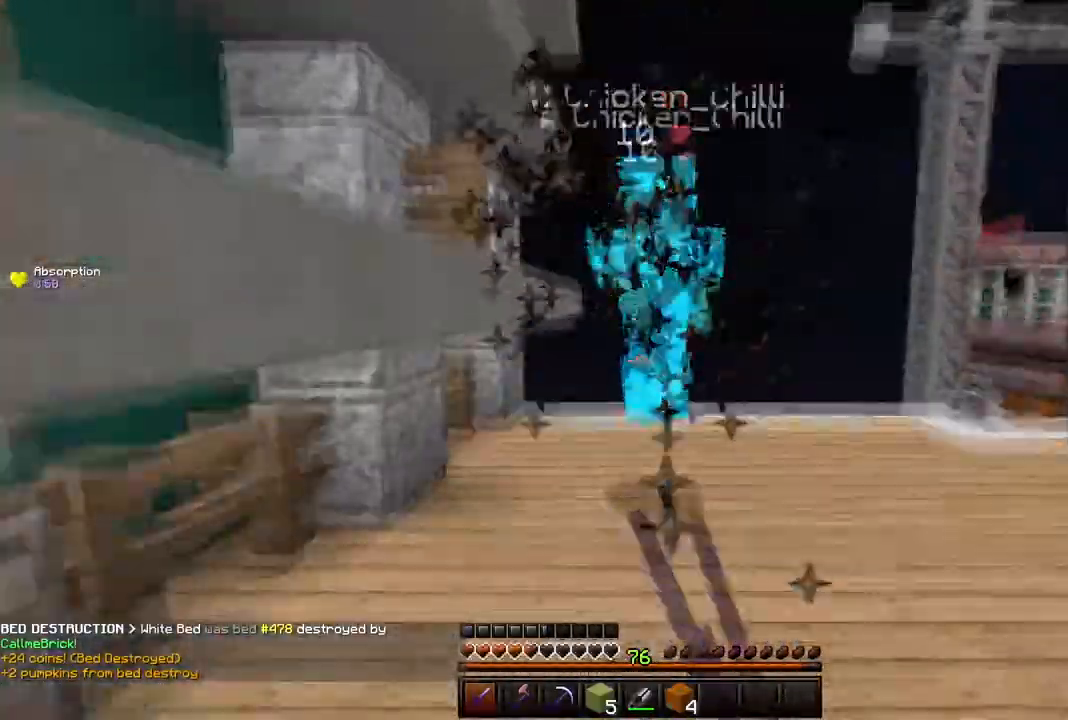
{"keys": ["w"], "mouse": ["left"], "events": []}
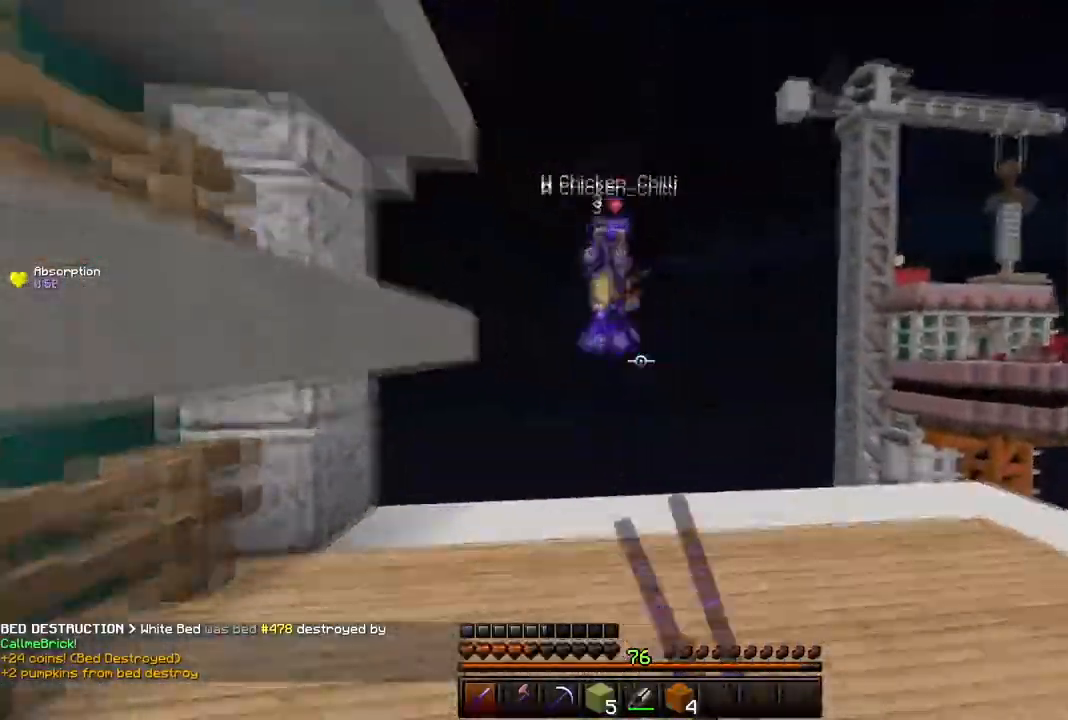
{"keys": ["w"], "mouse": [], "events": [[200, "mouse_left", "up"], [400, "w", "up"], [467, "w", "down"]]}
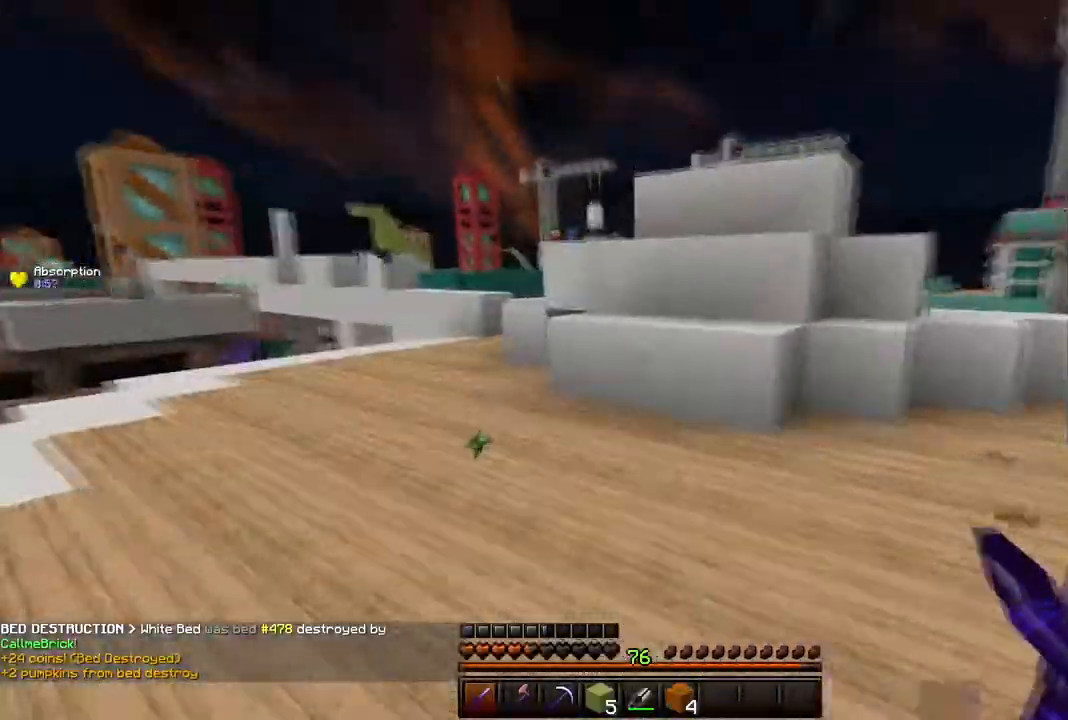
{"keys": ["space", "w"], "mouse": [], "events": [[367, "space", "down"]]}